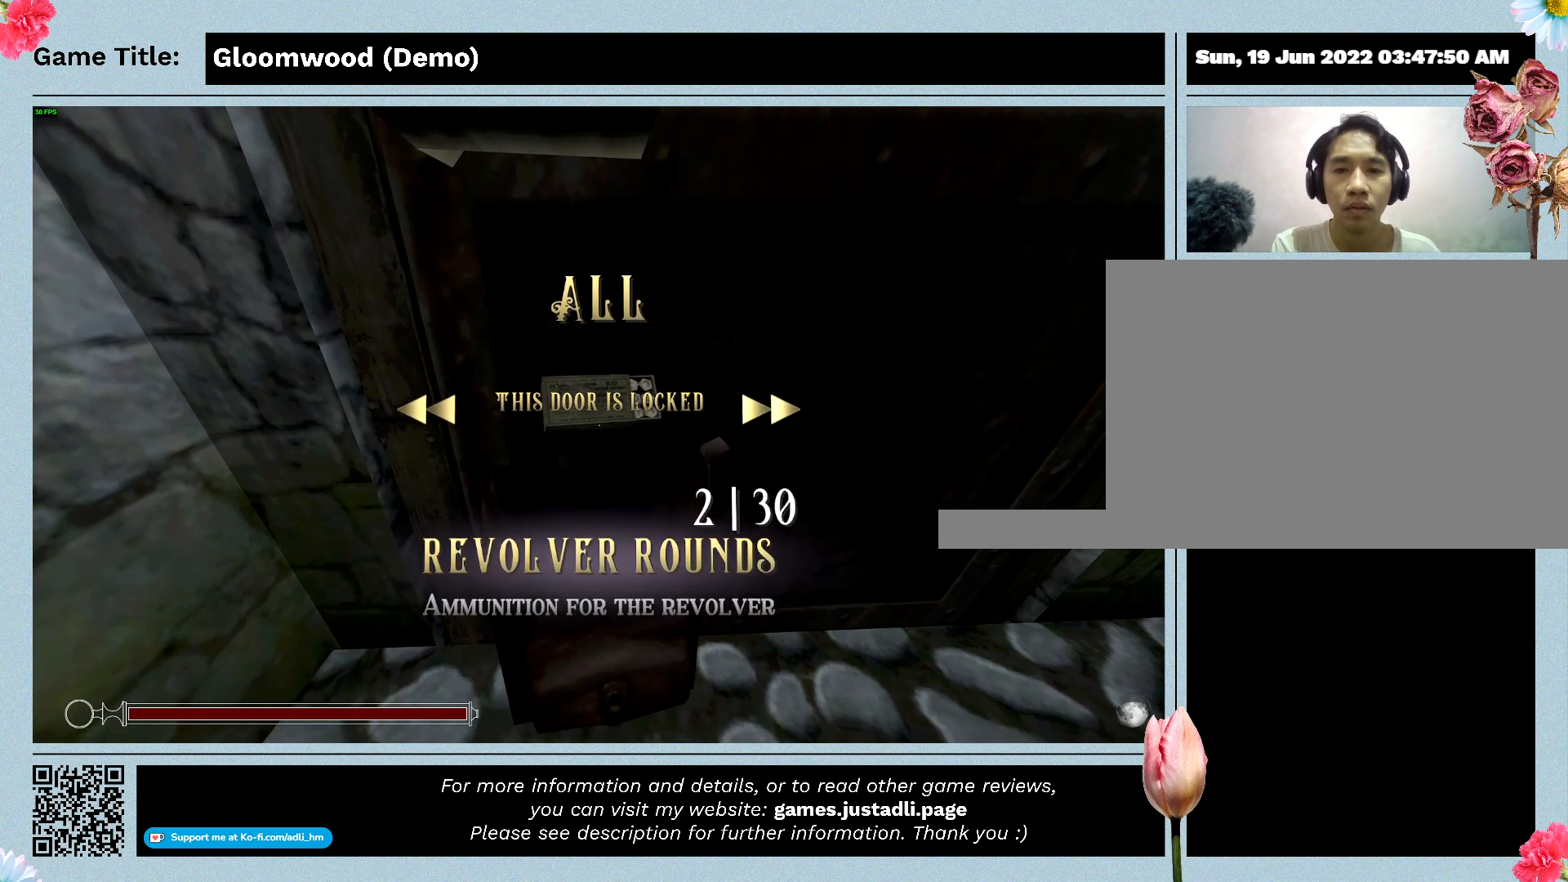
Gameplay with keyboard; each line is a JSON object with the keys held at the frame after it. "events" lists presses ("down") and releases ("up") of "0", "1", "2", "3", "4", "5", "6", "7", "8", "9", "a", "alt", "b", "c", "caps_lock", "ctrl", "d", "down", "e", "escape", "f", "f1", "f2", "f3", "f4", "g", "h", "i", "j", "k", "l", "left", "m", "n", "o", "p", "q", "r", "return", "right", "s", "shift", "space", "t", "tab", "tilde", "u", "up", "v", "w", "x", "y" and "z" between this image and that frame as [ms after this image, input, new state], when the widget could be followed in between. No other keys are recorded. Mouse input is not recorded.
{"keys": ["d"], "events": [[33, "d", "up"], [267, "d", "down"]]}
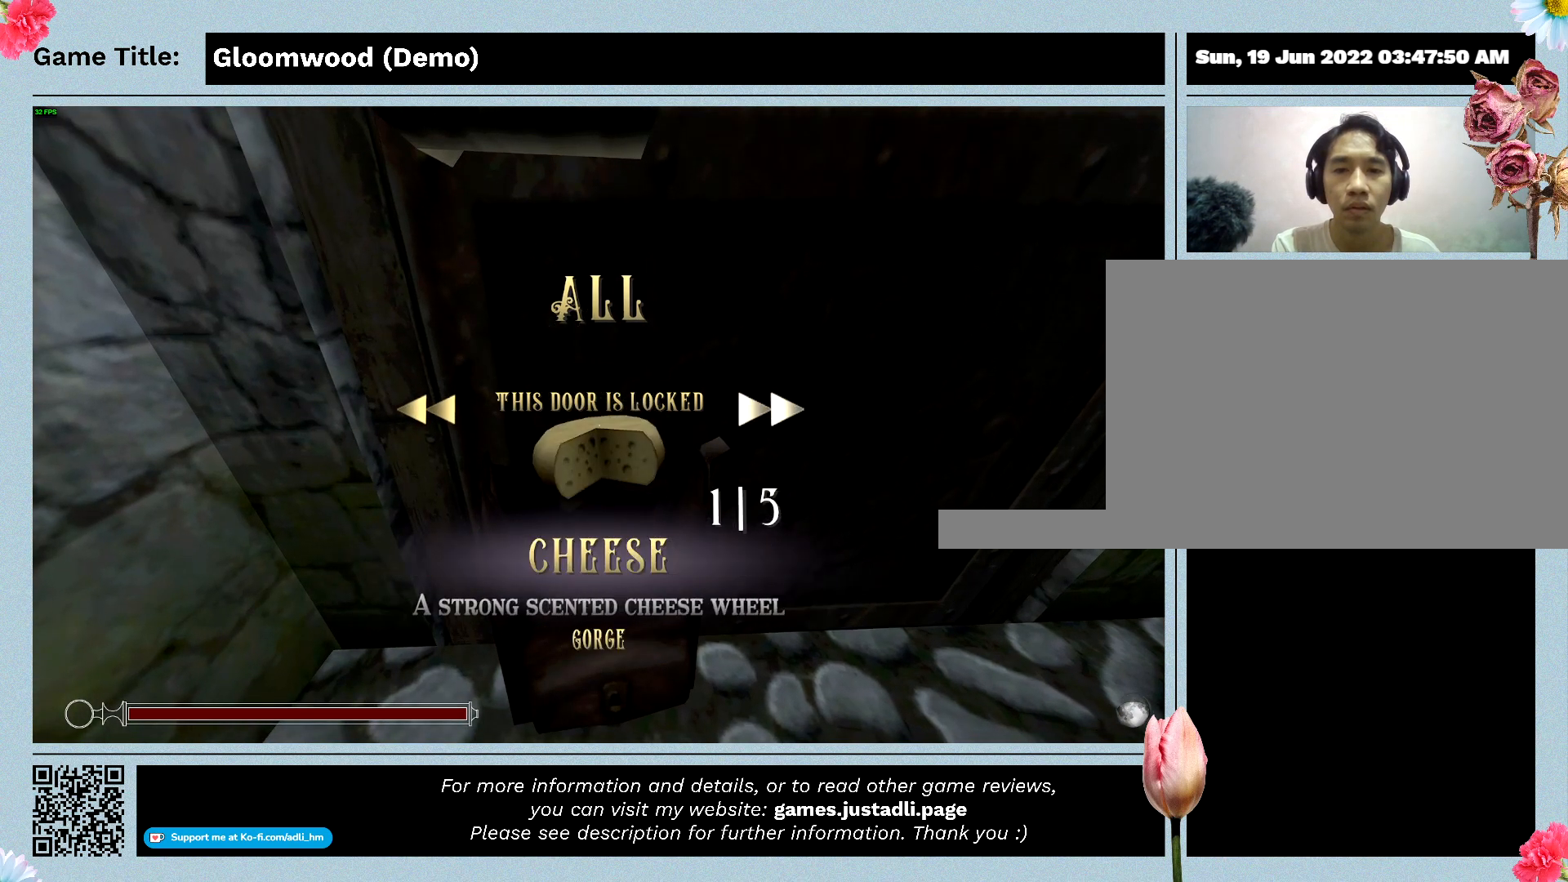
{"keys": ["d"], "events": [[200, "d", "up"], [500, "d", "down"]]}
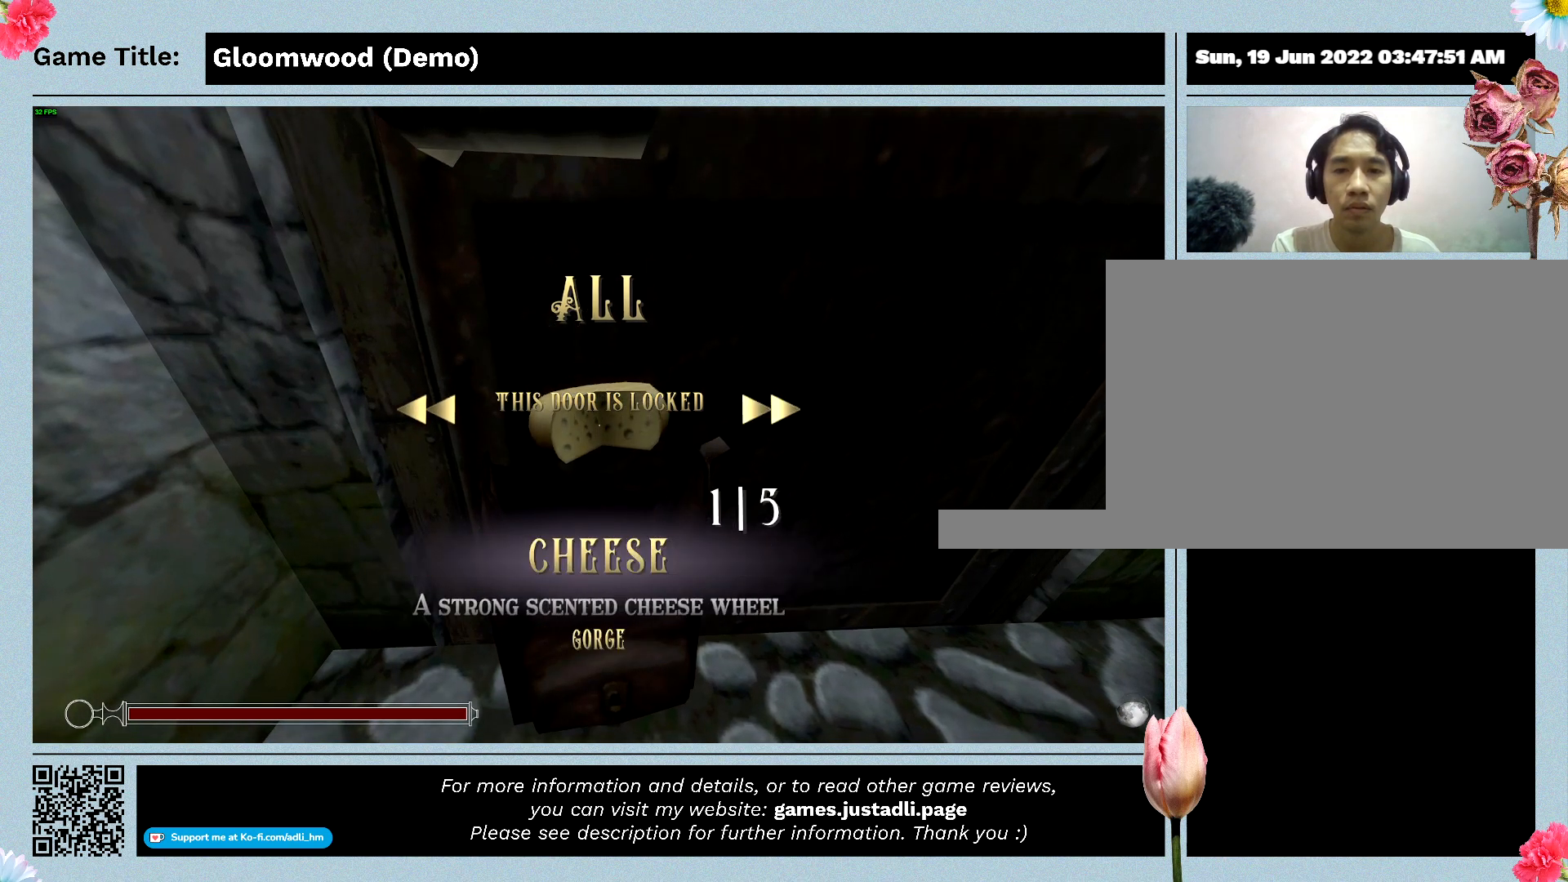
{"keys": ["d"], "events": []}
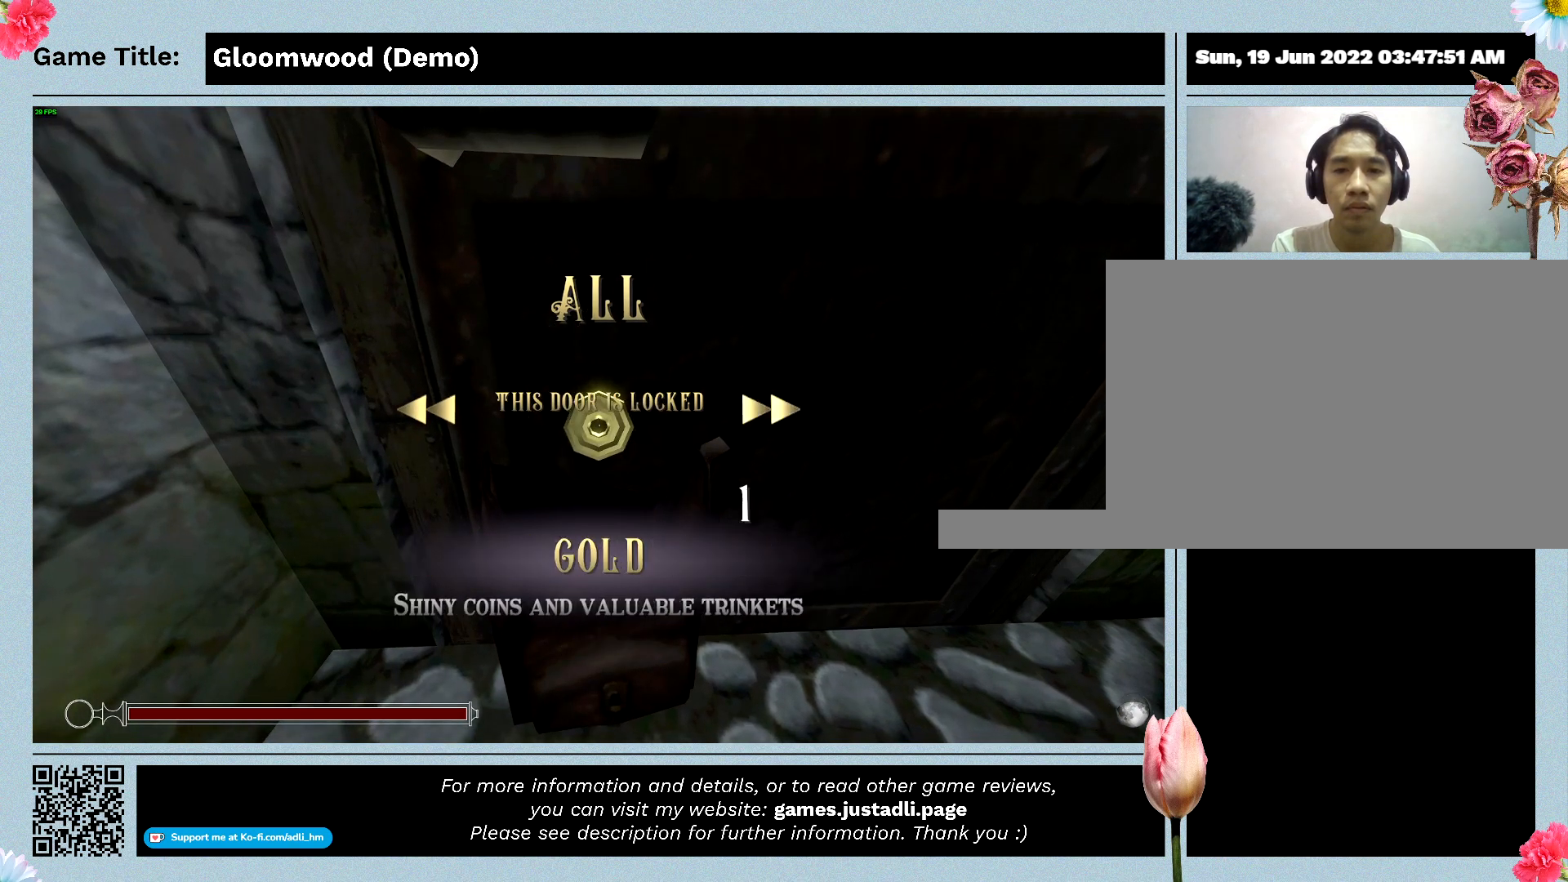
{"keys": [], "events": [[33, "d", "up"]]}
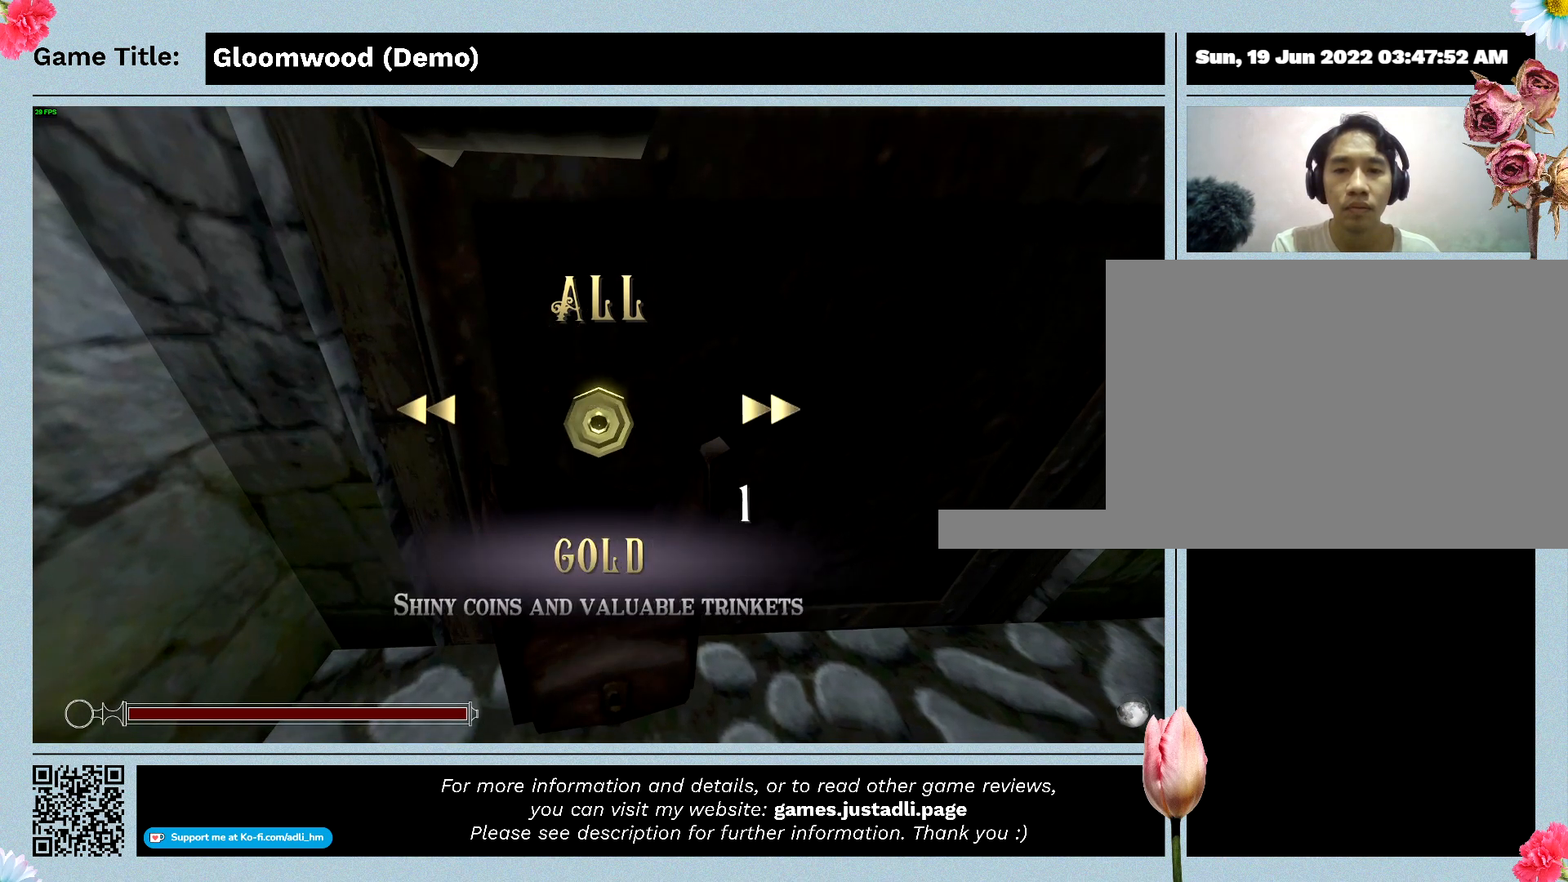
{"keys": ["d"], "events": [[367, "d", "down"]]}
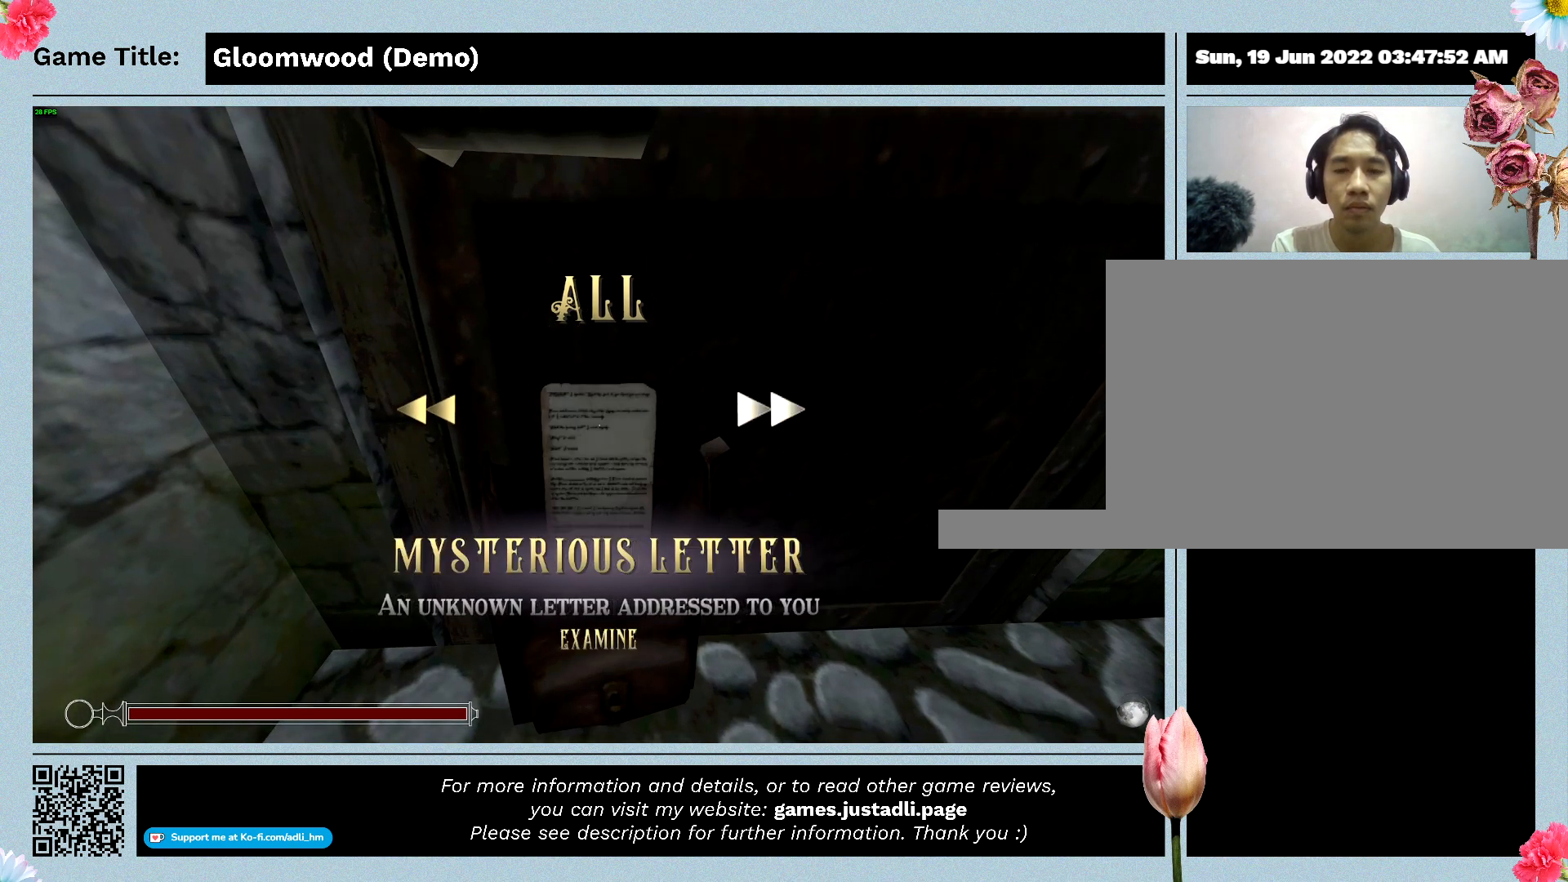
{"keys": ["d"], "events": [[400, "d", "up"], [500, "d", "down"]]}
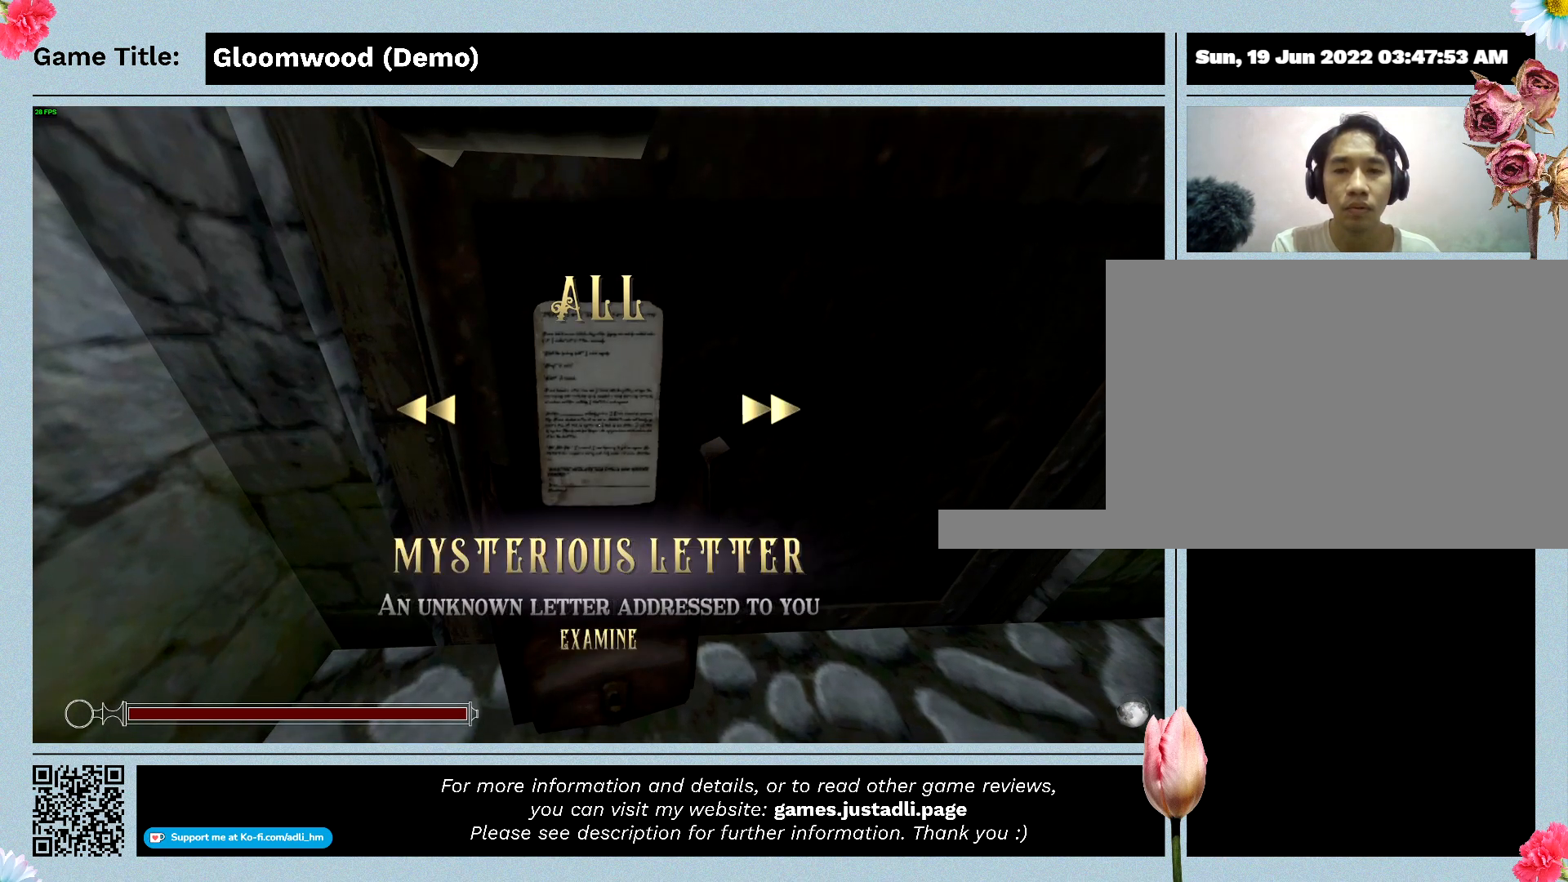
{"keys": [], "events": [[500, "d", "up"]]}
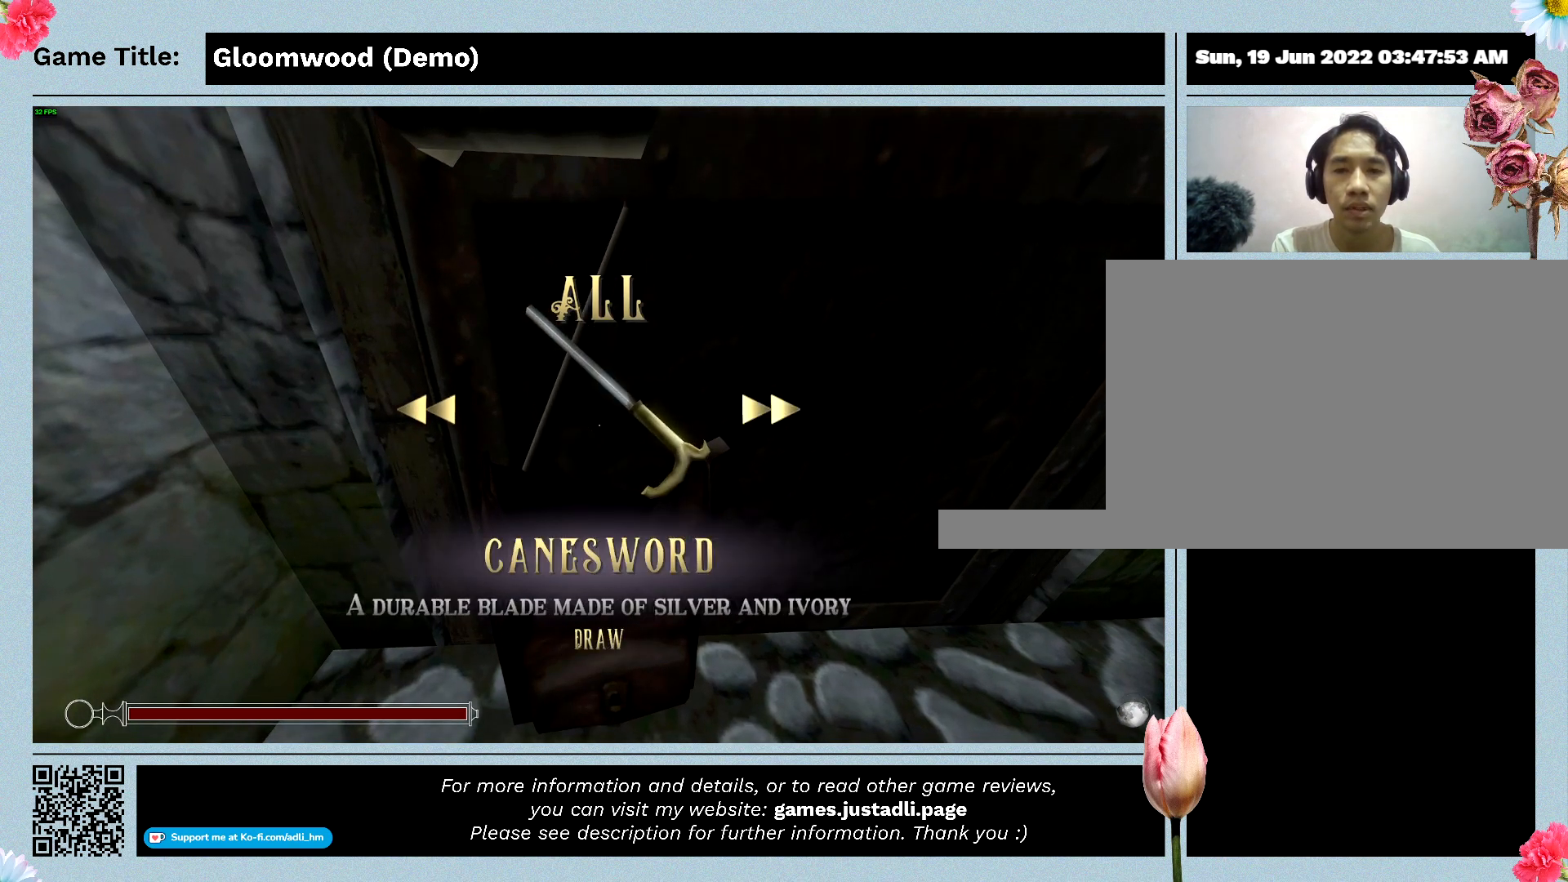
{"keys": [], "events": []}
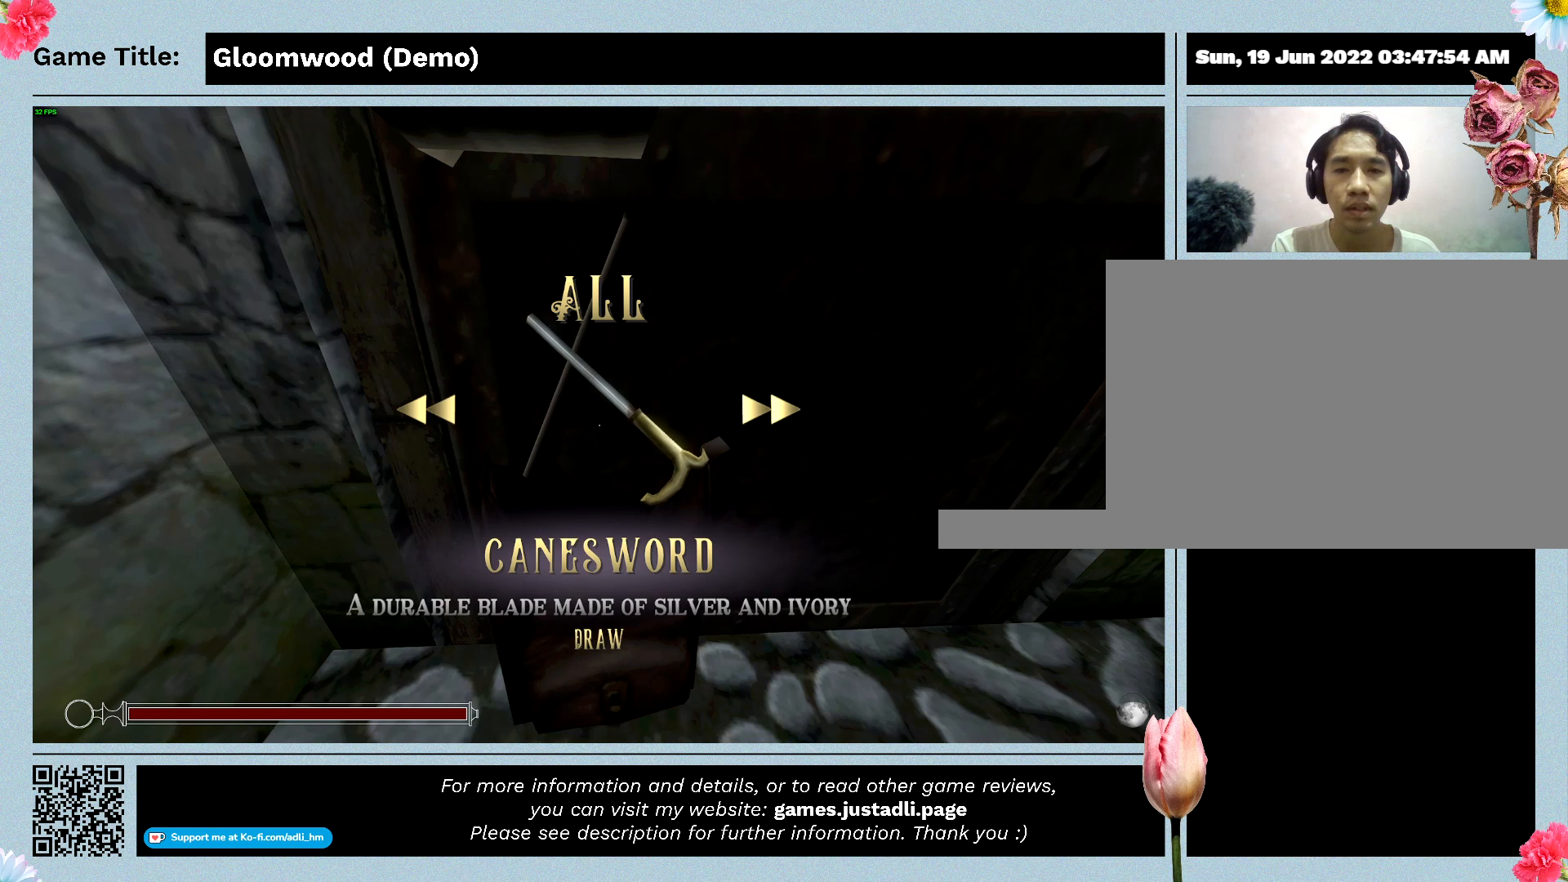
{"keys": [], "events": []}
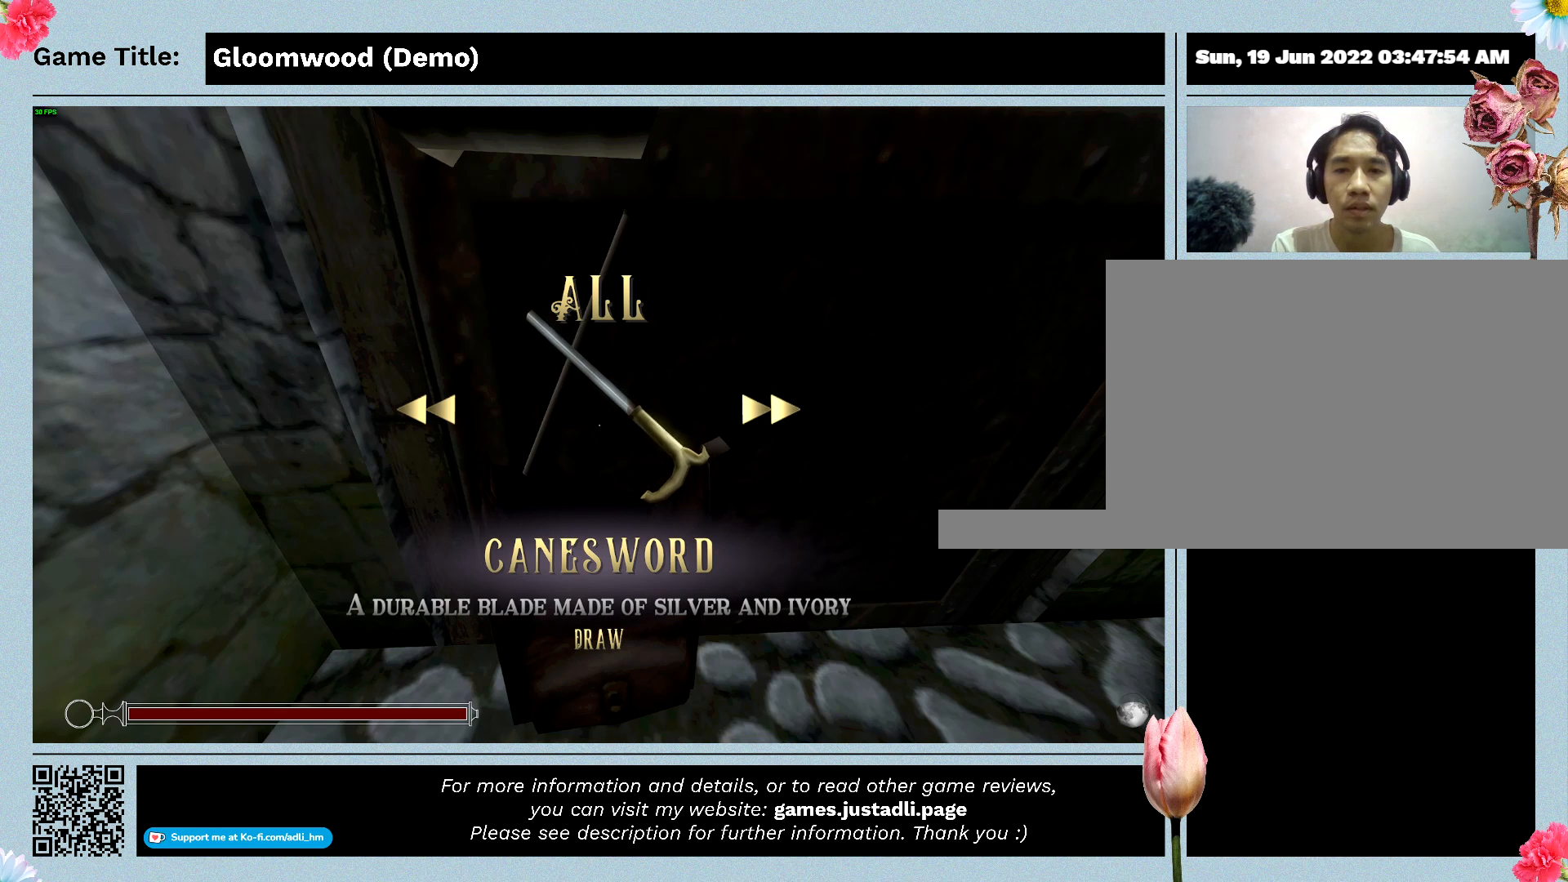
{"keys": [], "events": []}
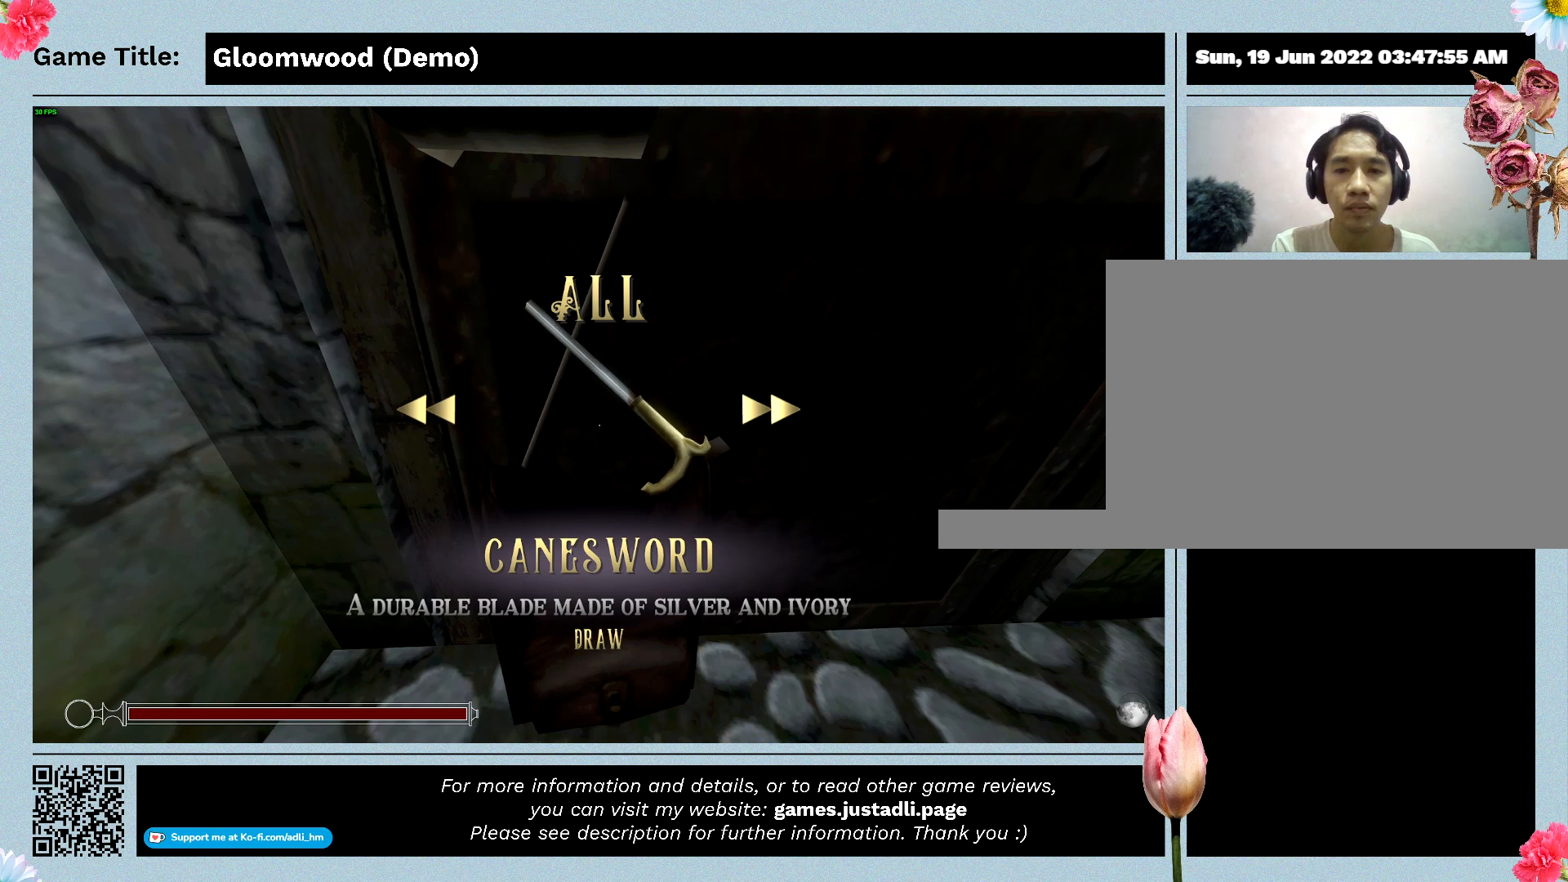
{"keys": ["d"], "events": [[200, "d", "down"]]}
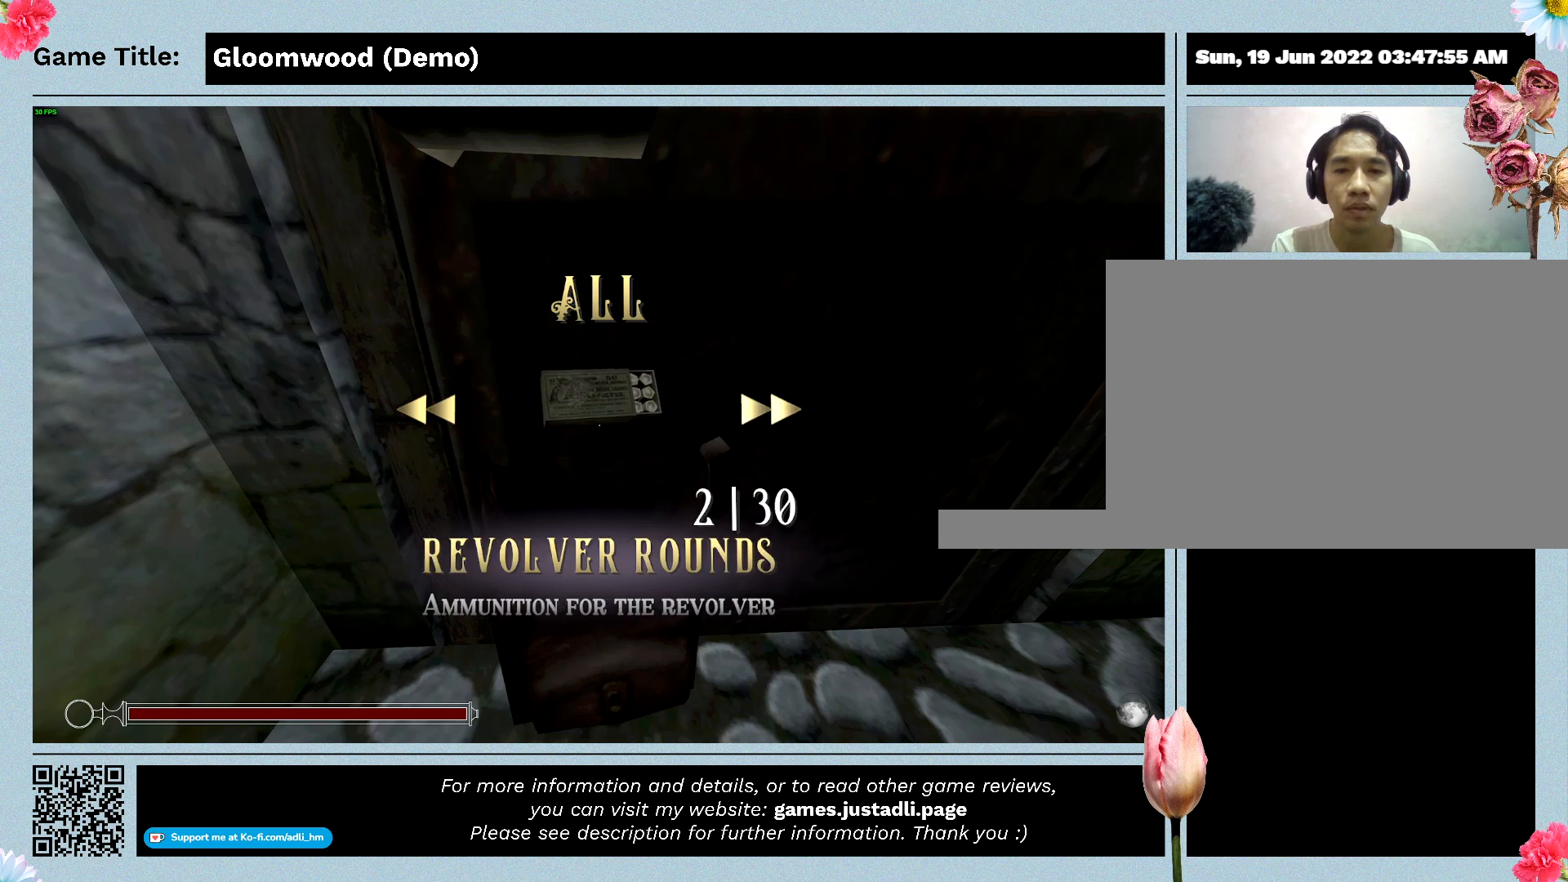
{"keys": [], "events": [[167, "d", "up"]]}
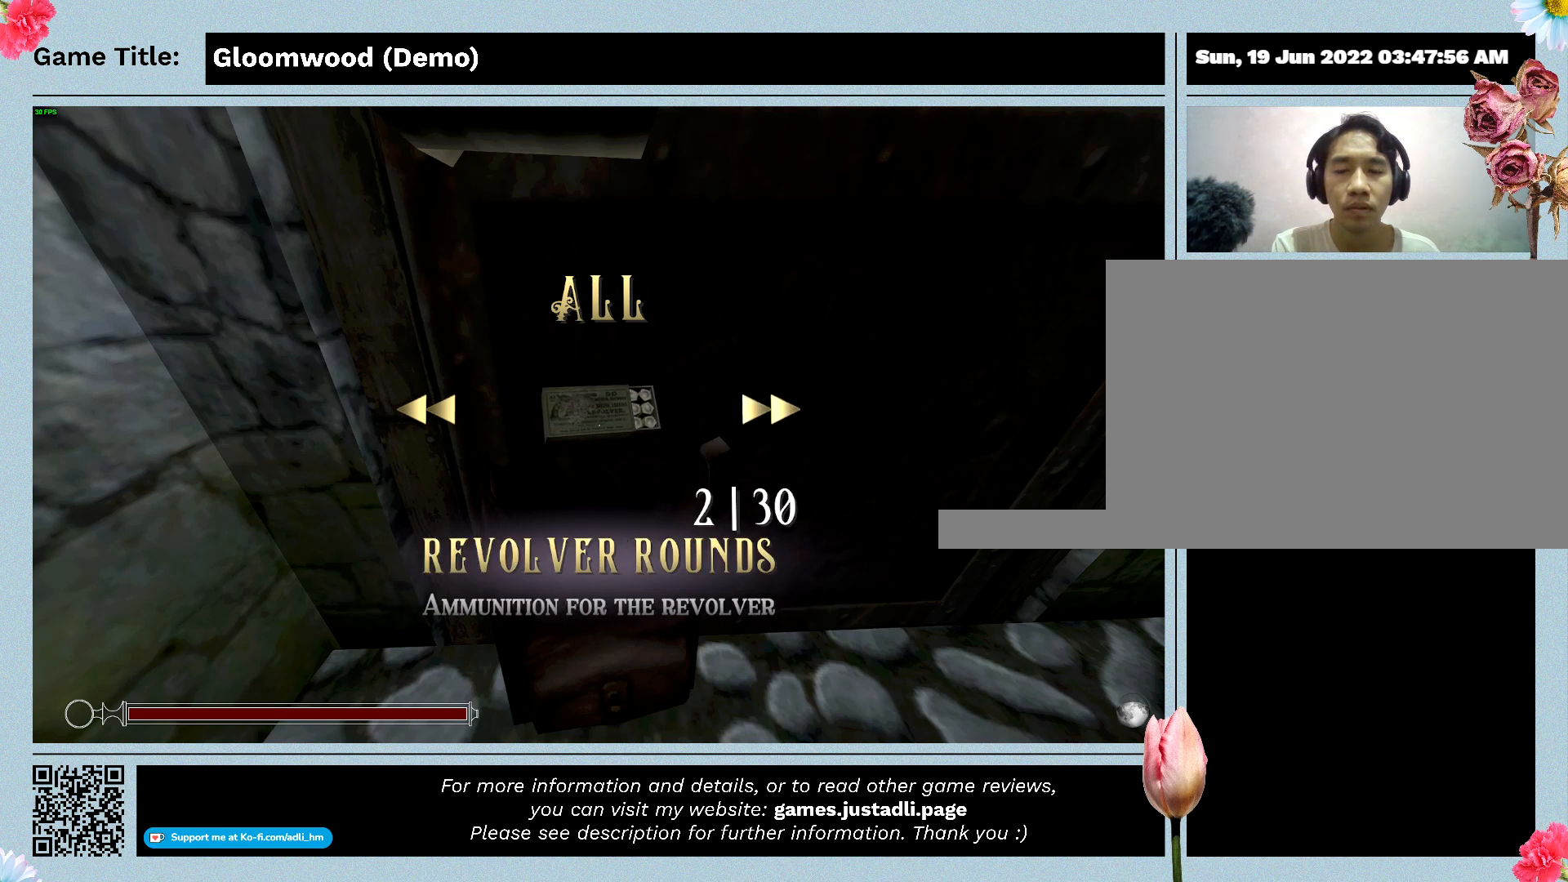
{"keys": [], "events": []}
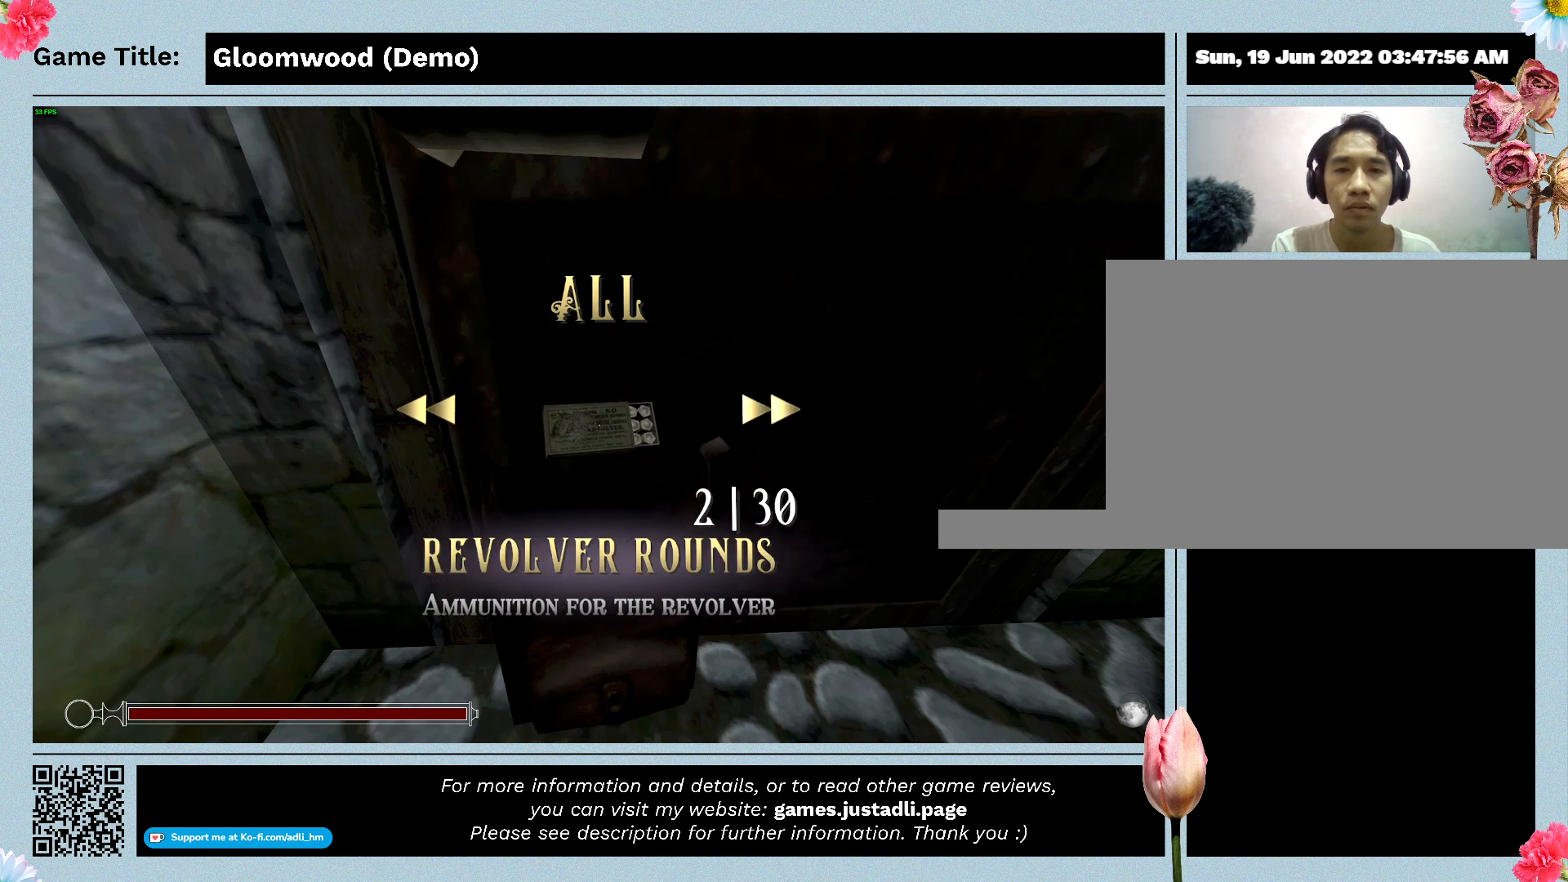
{"keys": ["d"], "events": [[200, "d", "down"]]}
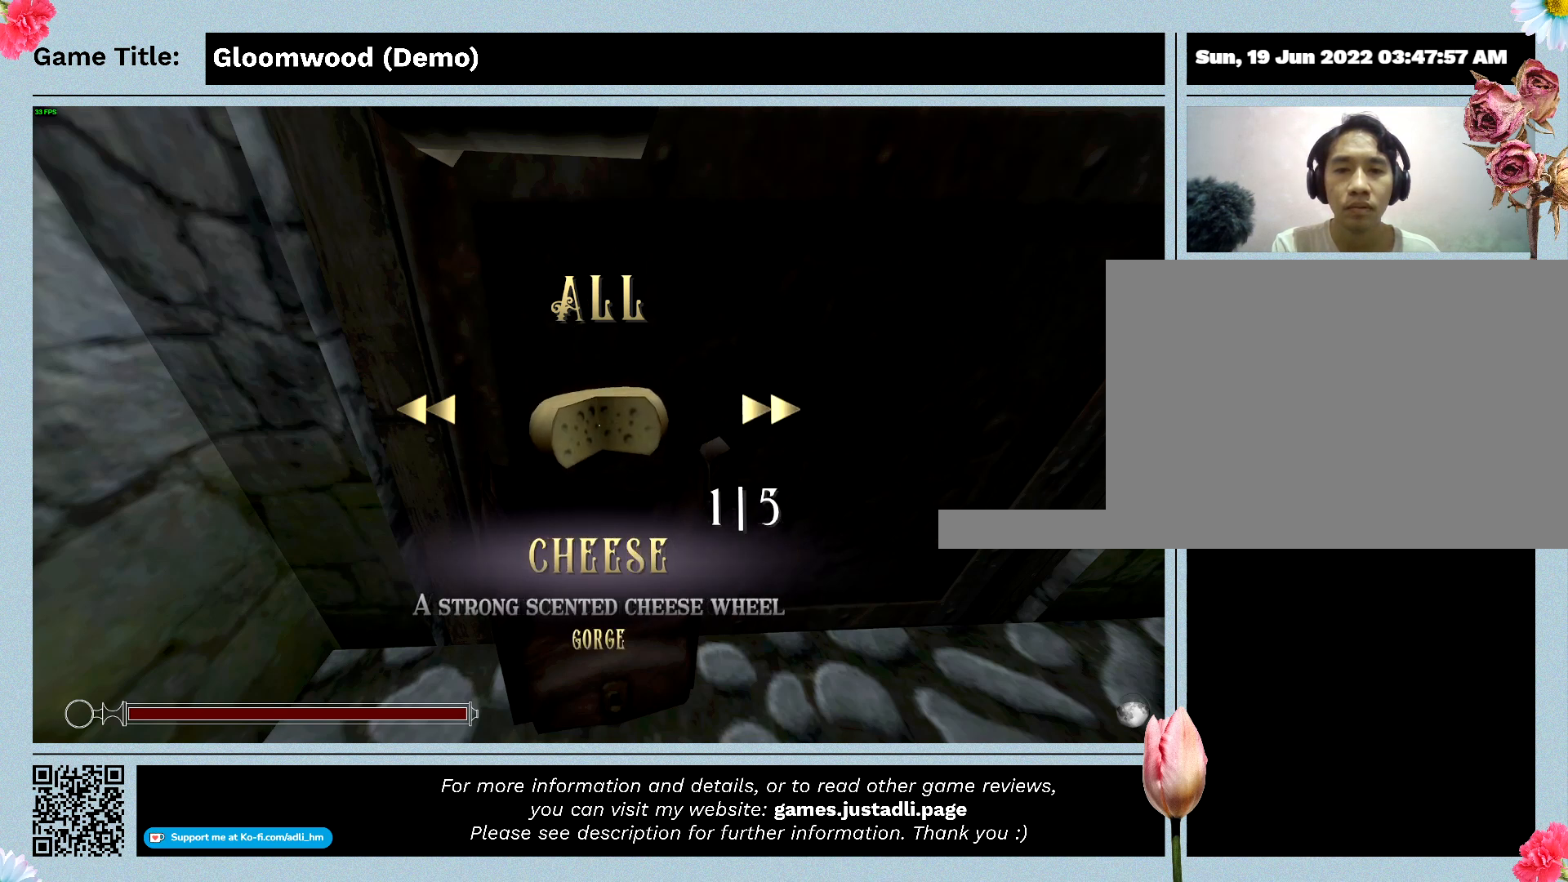
{"keys": [], "events": [[233, "d", "up"]]}
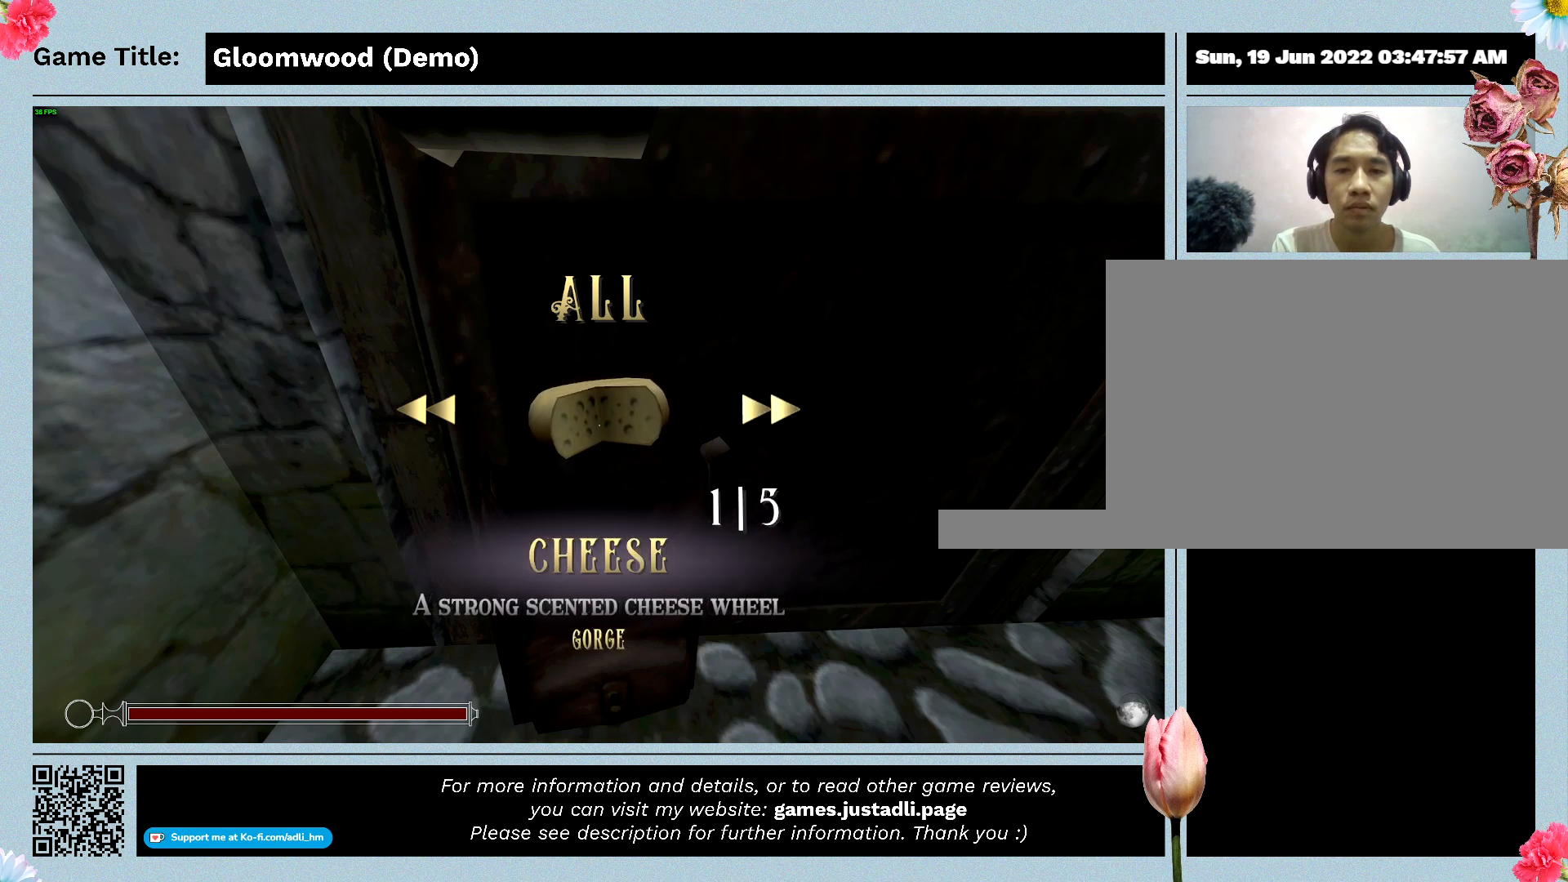
{"keys": [], "events": []}
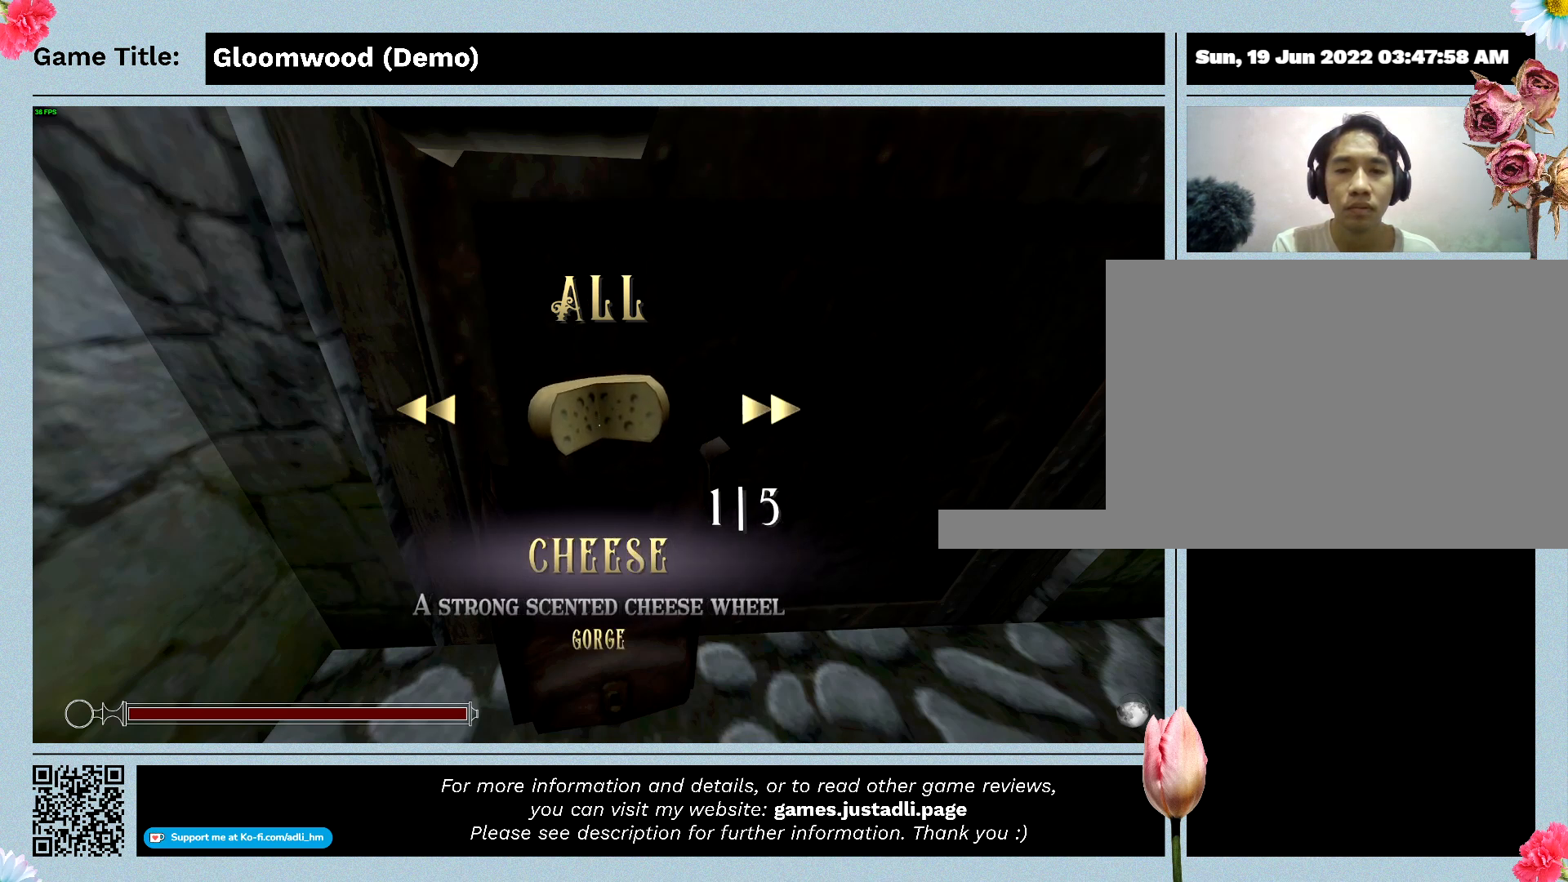
{"keys": ["d"], "events": [[400, "d", "down"]]}
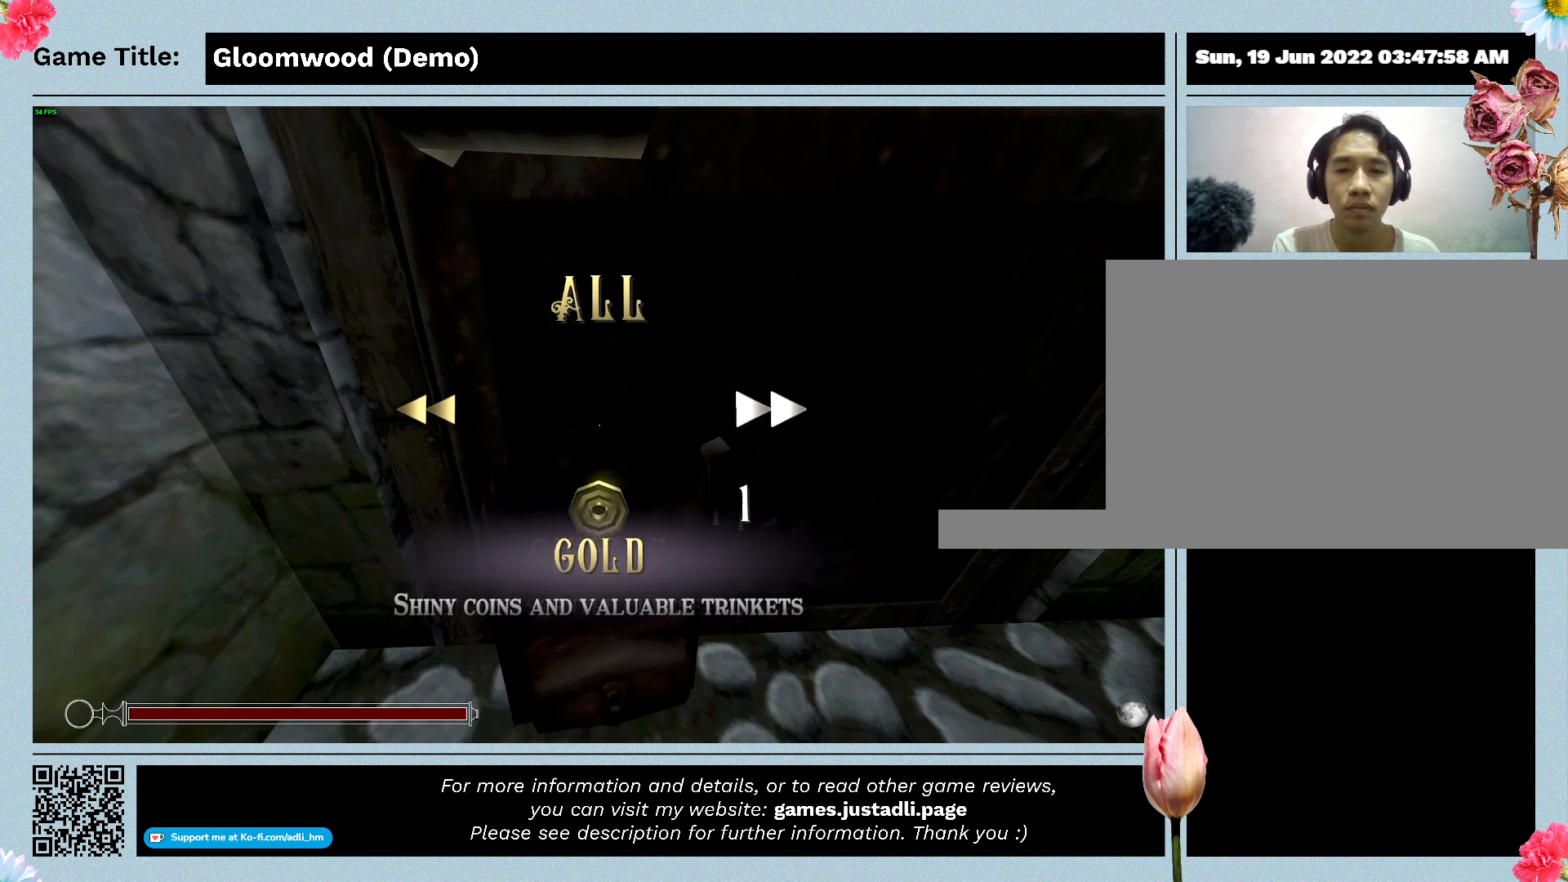
{"keys": [], "events": [[367, "d", "up"]]}
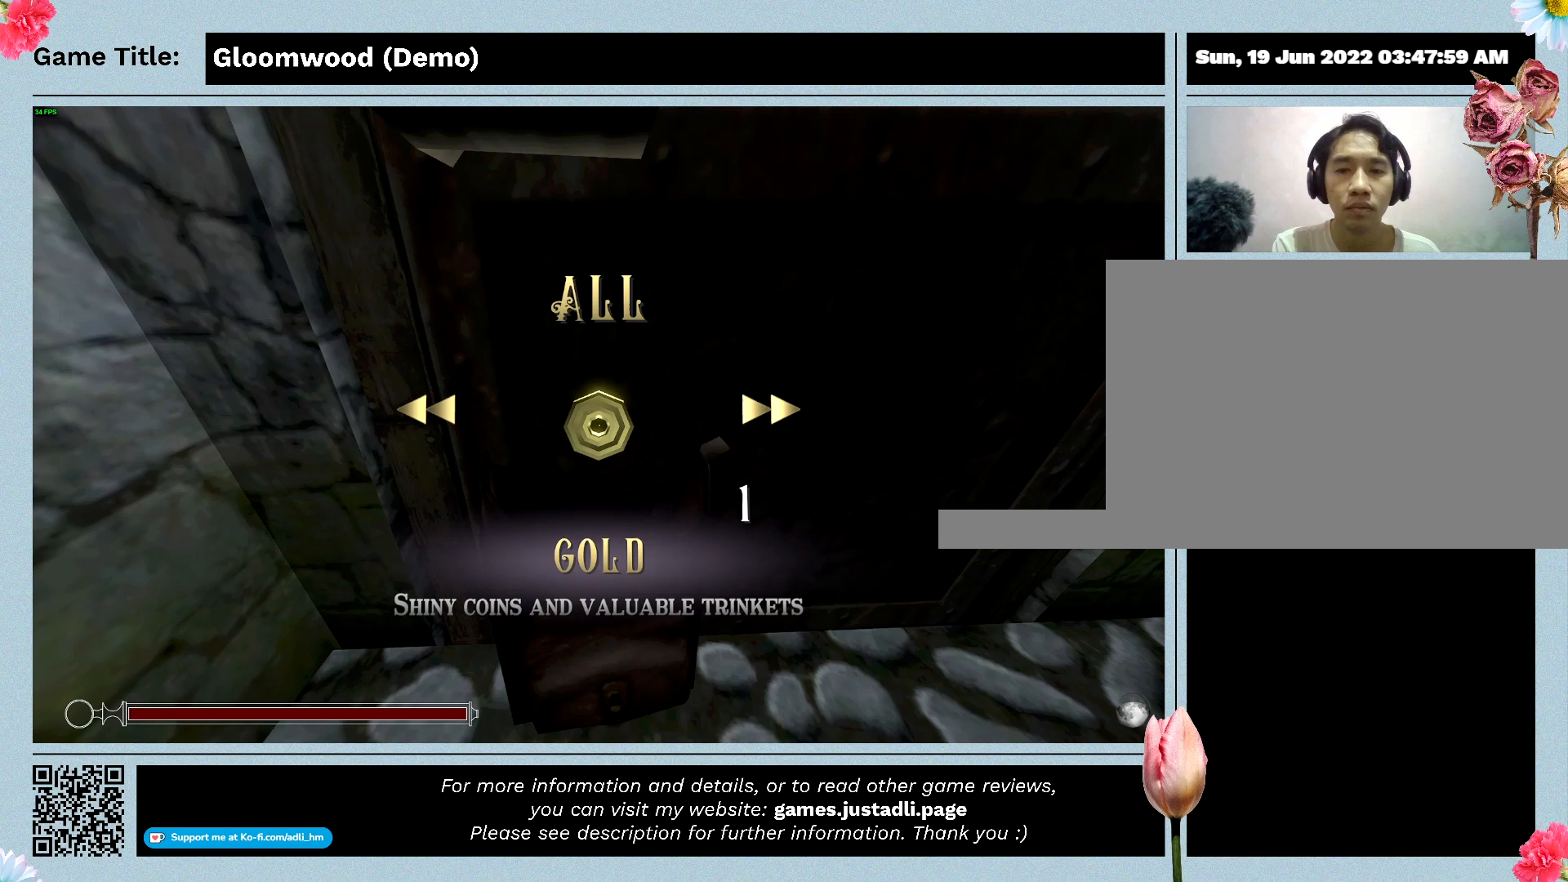
{"keys": [], "events": []}
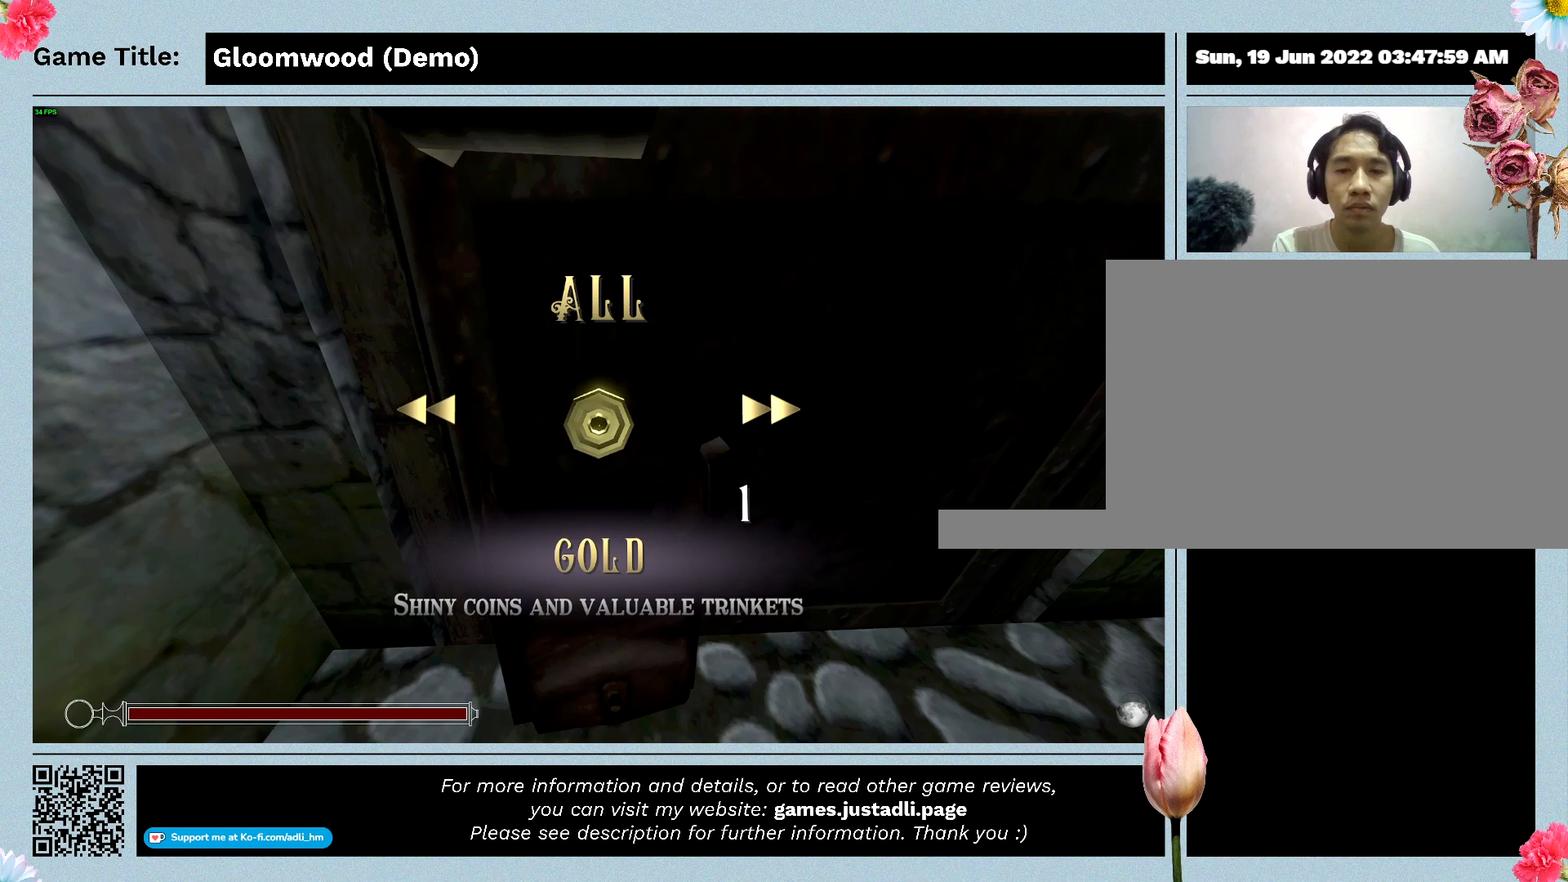
{"keys": ["d"], "events": [[200, "d", "down"]]}
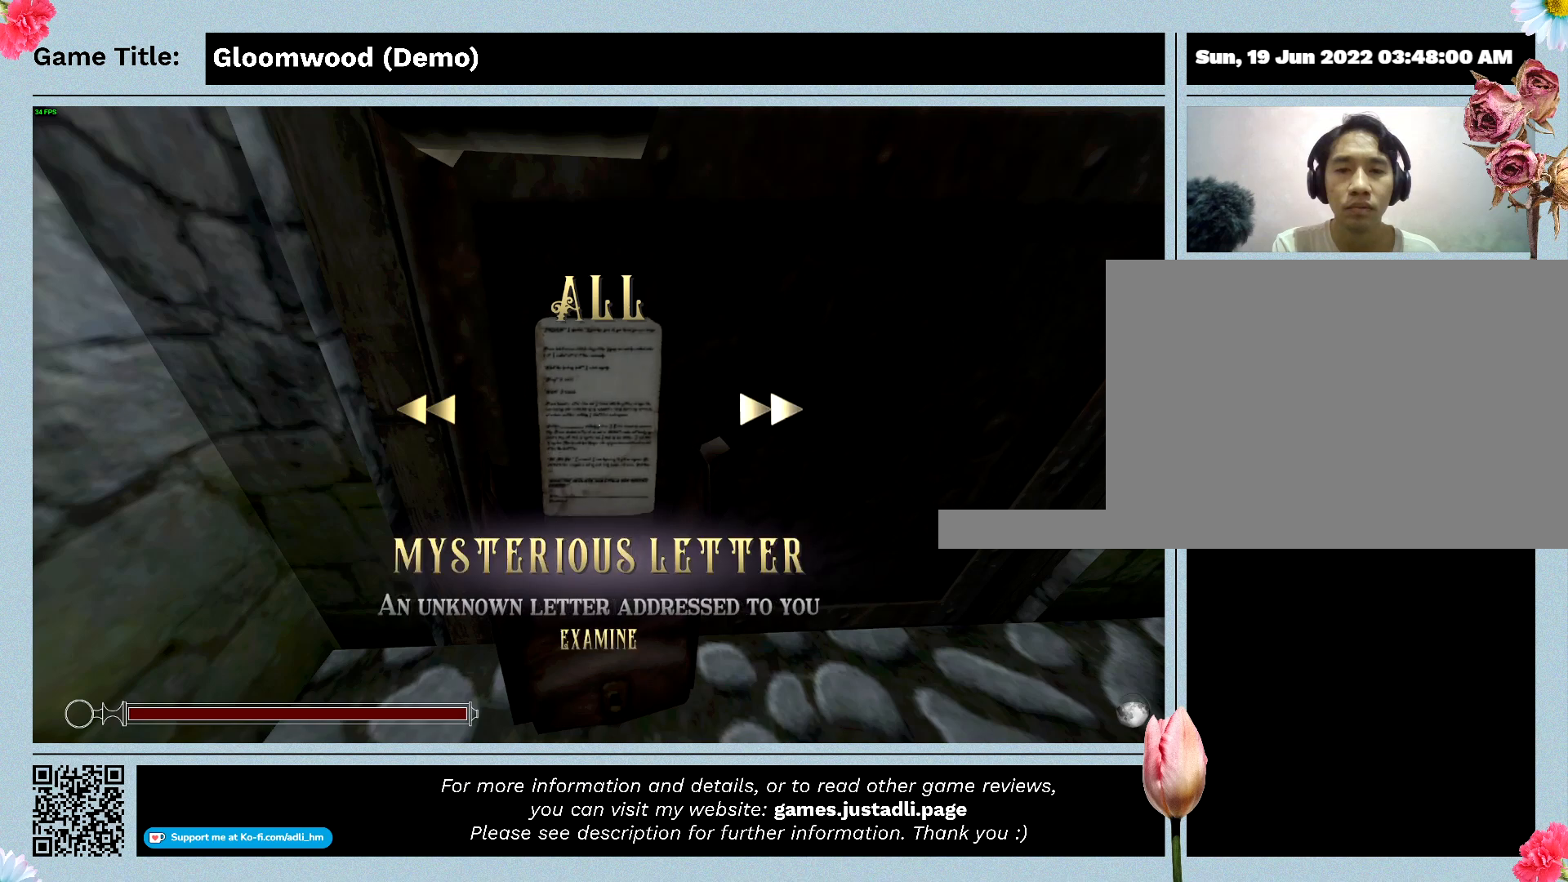
{"keys": [], "events": [[267, "d", "up"]]}
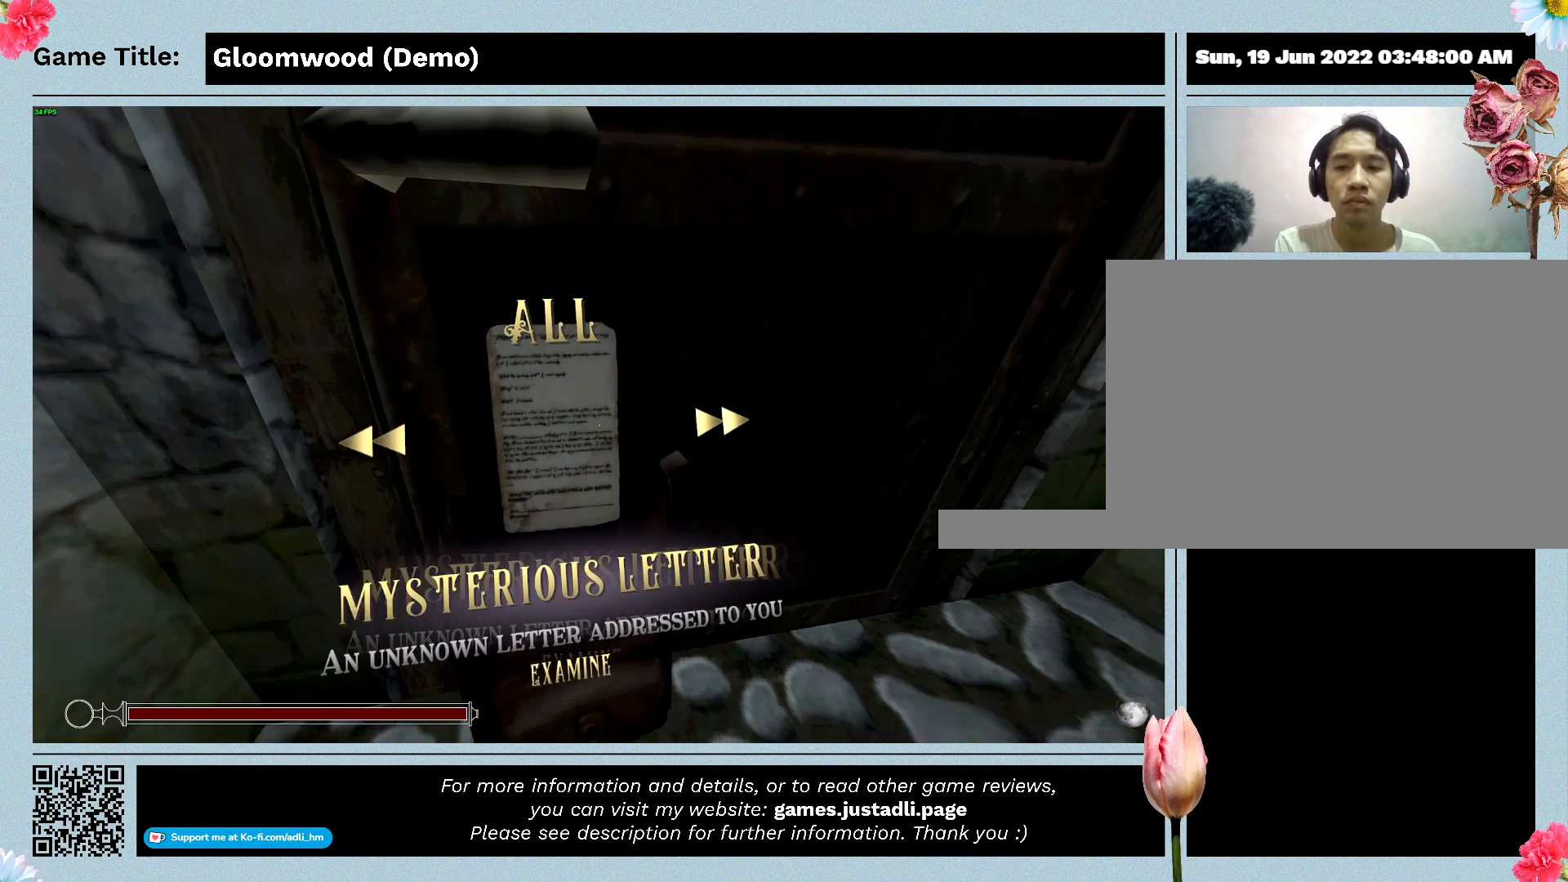
{"keys": [], "events": []}